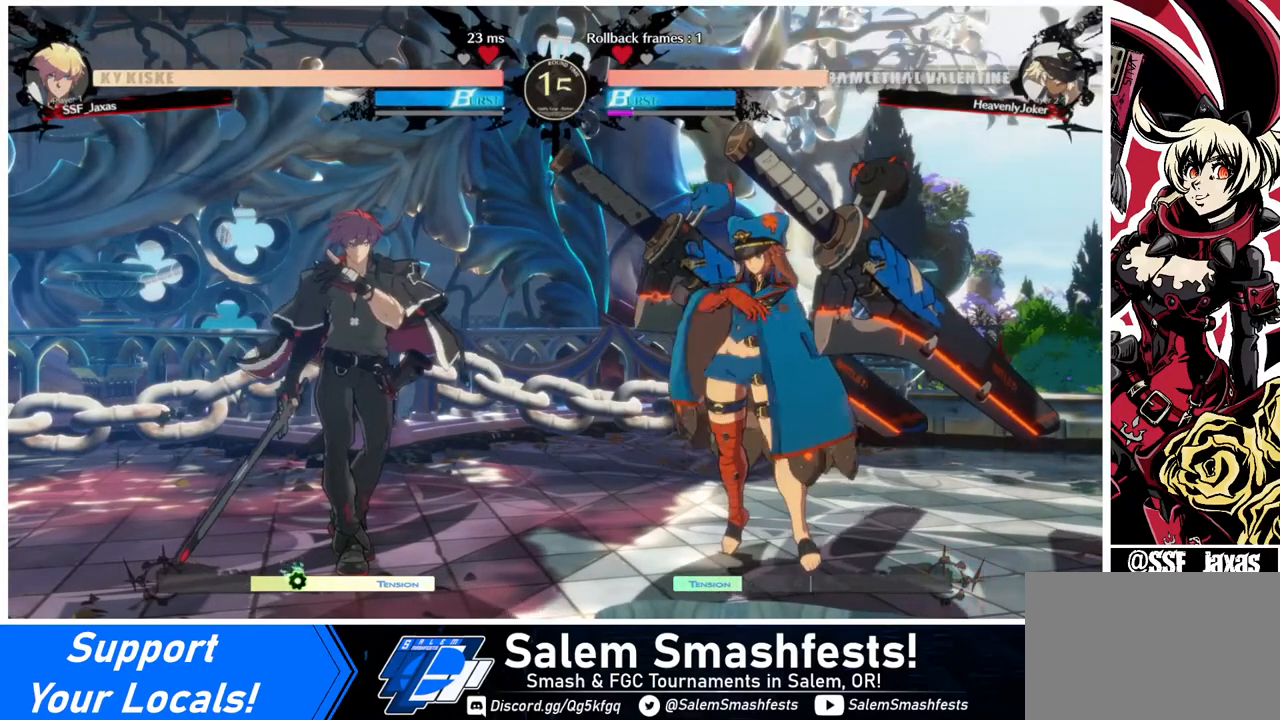
Gameplay with a controller (arcade stick); each line is a JSON object with the inputs held at the frame after it. "events" lists button and stick changes between this image and that frame as [ms after this image, input, new state], when the widget could be followed in between. Not read: L3 R3 other_buttons.
{"buttons": ["DPAD_LEFT"], "events": [[320, "DPAD_LEFT", "down"], [400, "DPAD_LEFT", "up"], [480, "DPAD_LEFT", "down"]]}
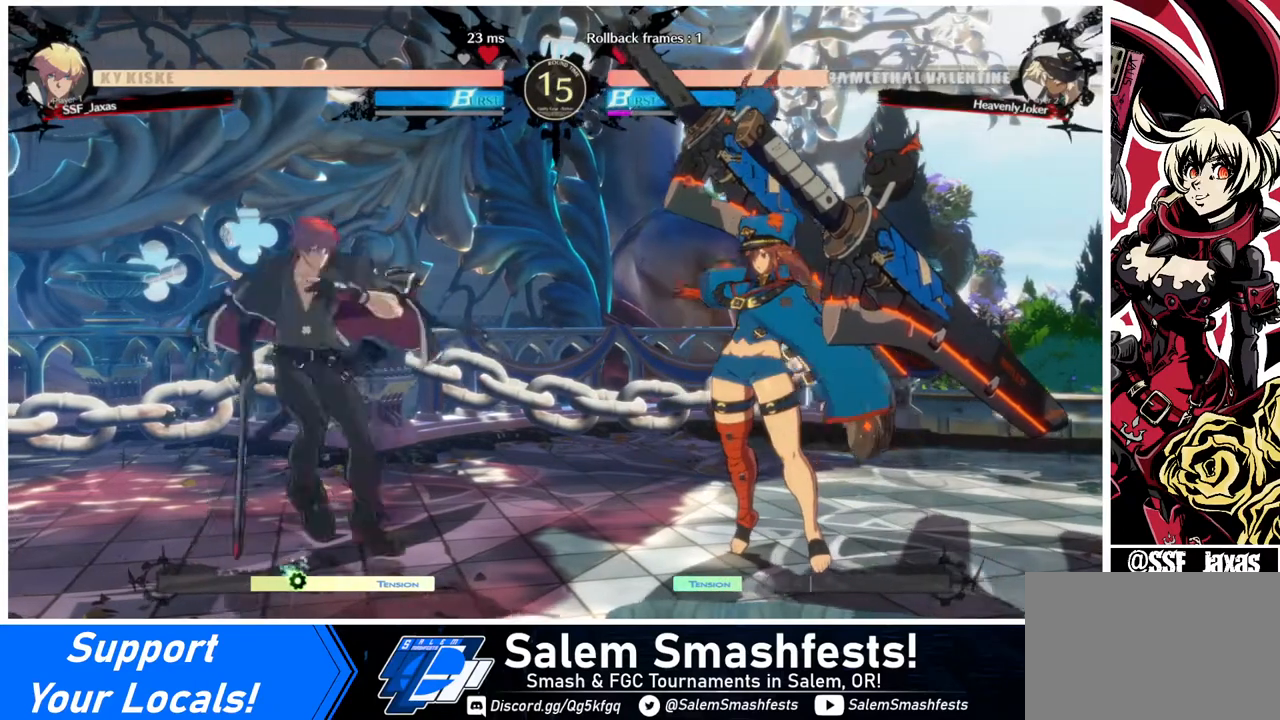
{"buttons": ["DPAD_LEFT"], "events": []}
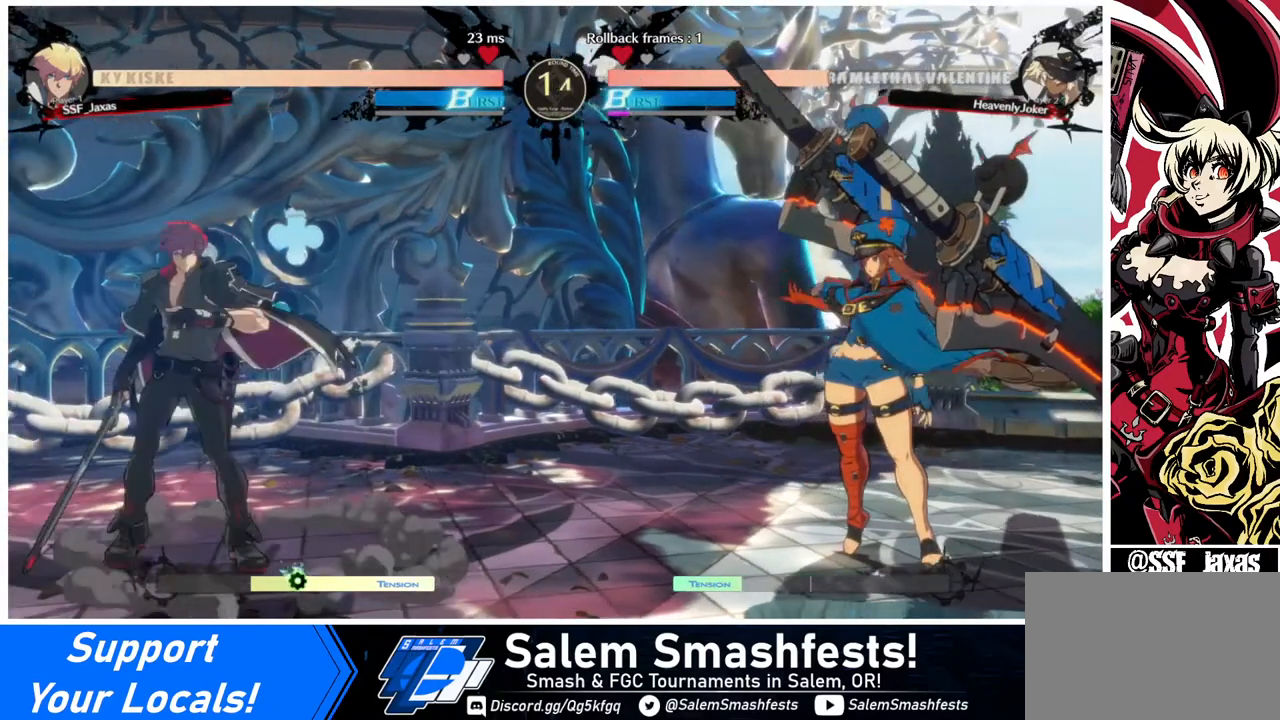
{"buttons": ["DPAD_LEFT"], "events": [[80, "DPAD_LEFT", "up"], [320, "DPAD_LEFT", "down"]]}
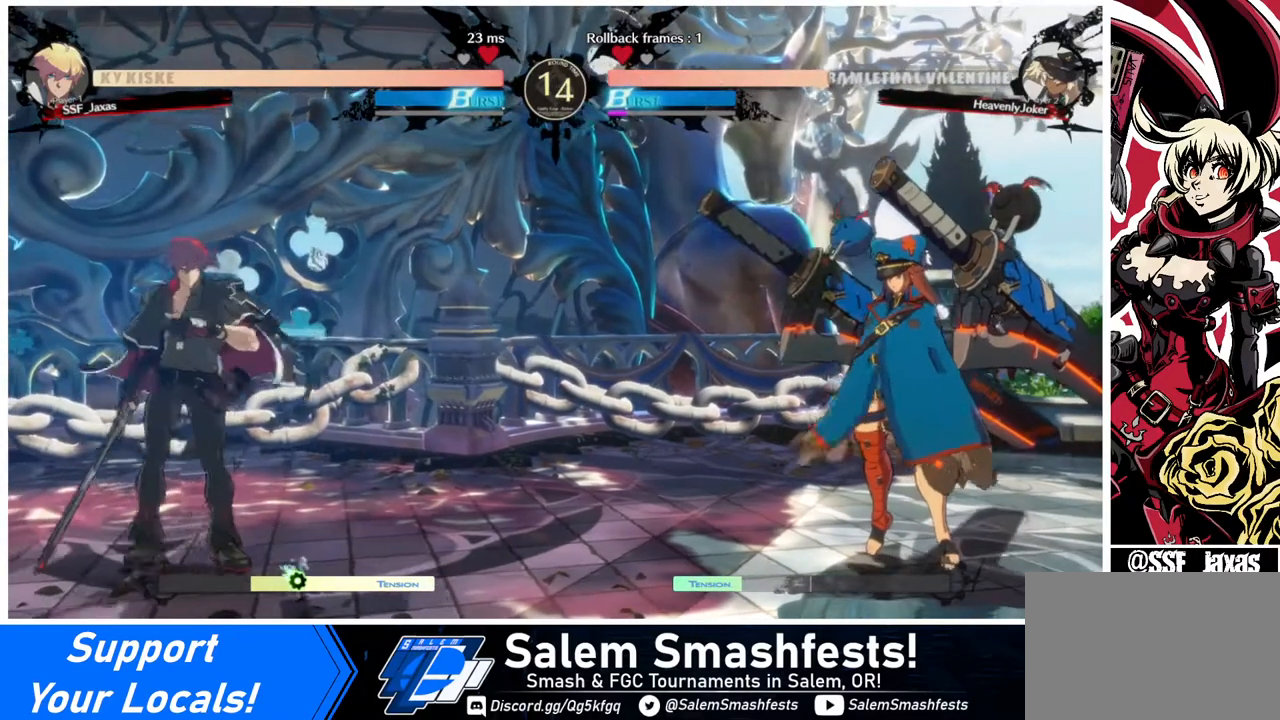
{"buttons": [], "events": [[240, "DPAD_LEFT", "up"]]}
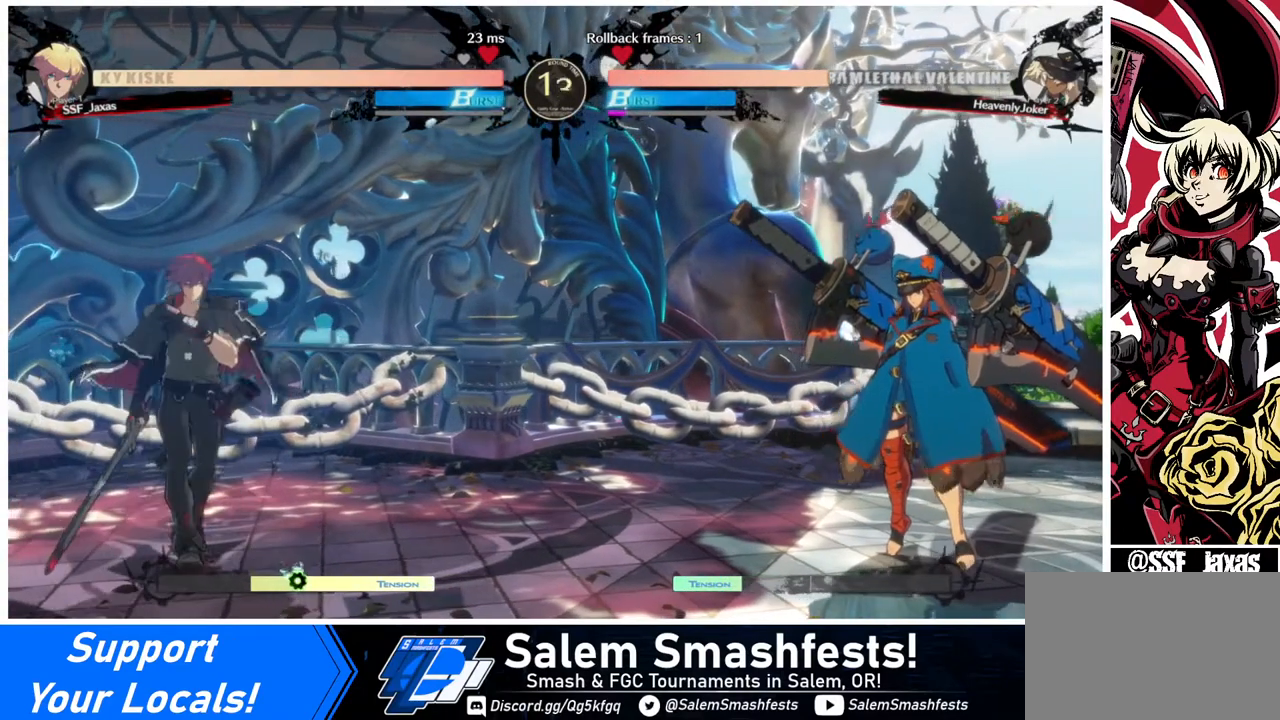
{"buttons": [], "events": [[160, "SQUARE", "down"], [240, "SQUARE", "up"]]}
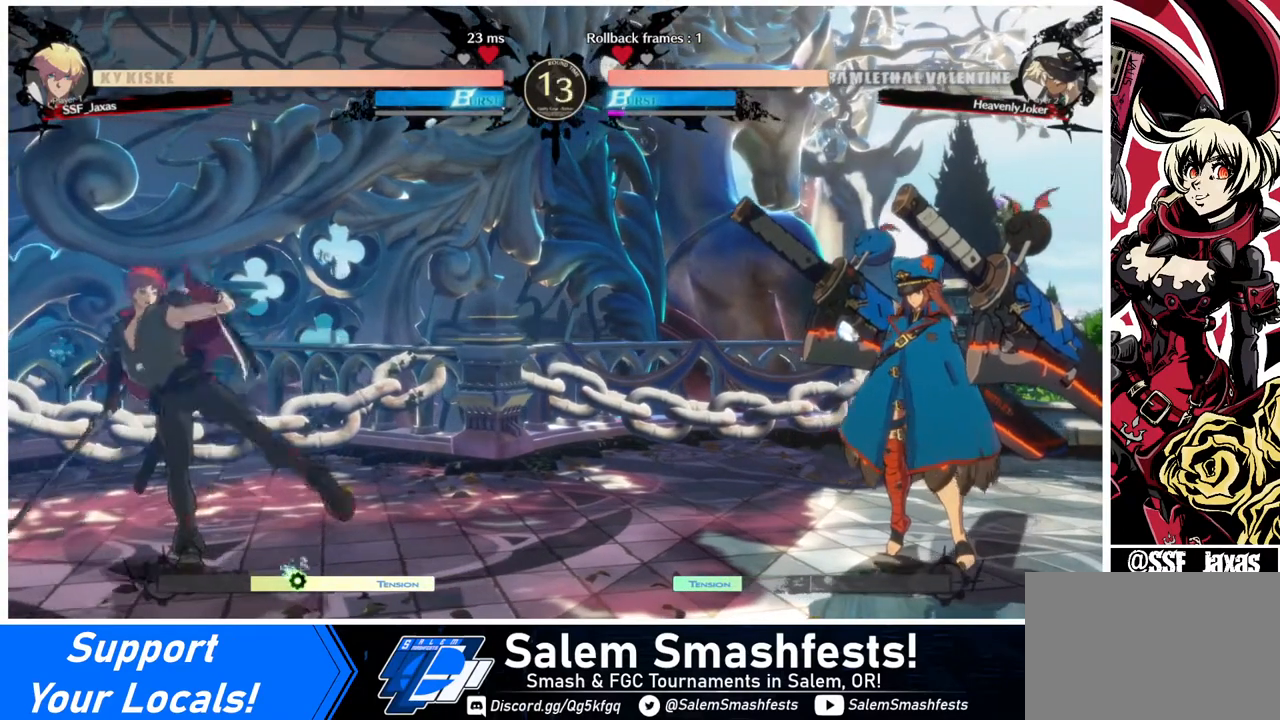
{"buttons": [], "events": [[240, "TRIANGLE", "down"], [320, "TRIANGLE", "up"]]}
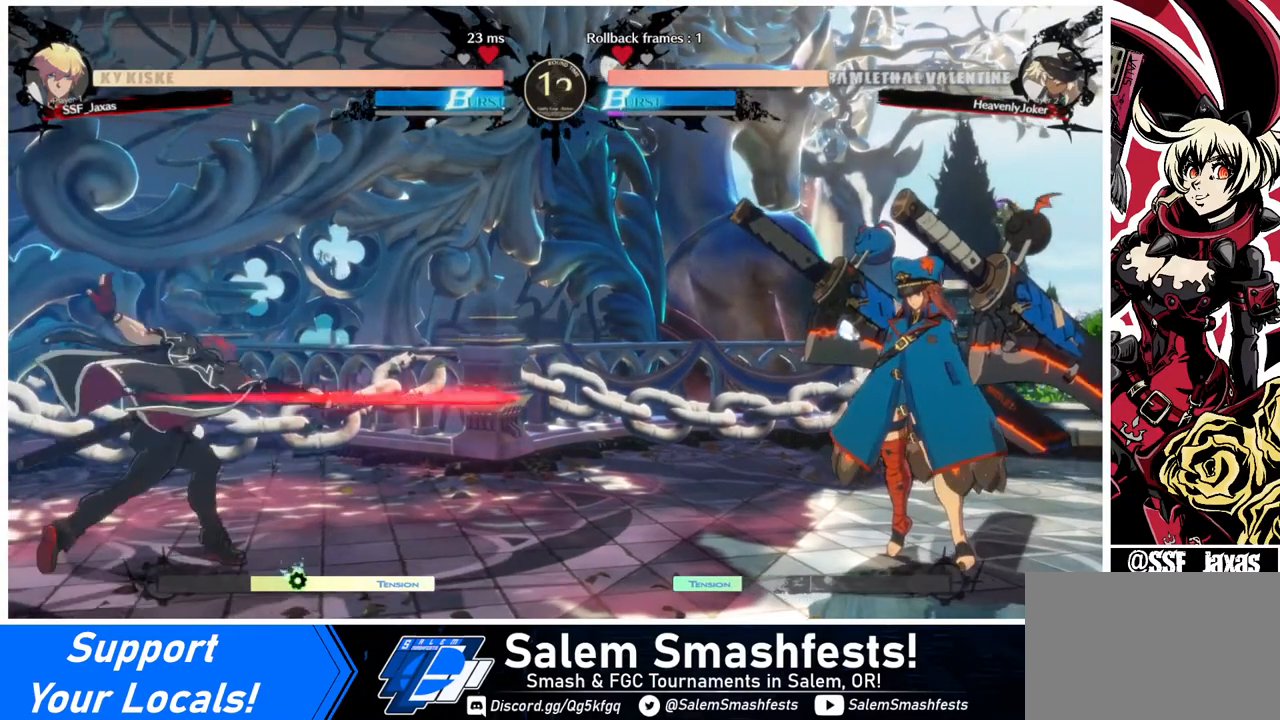
{"buttons": [], "events": [[400, "R1", "down"], [480, "R1", "up"]]}
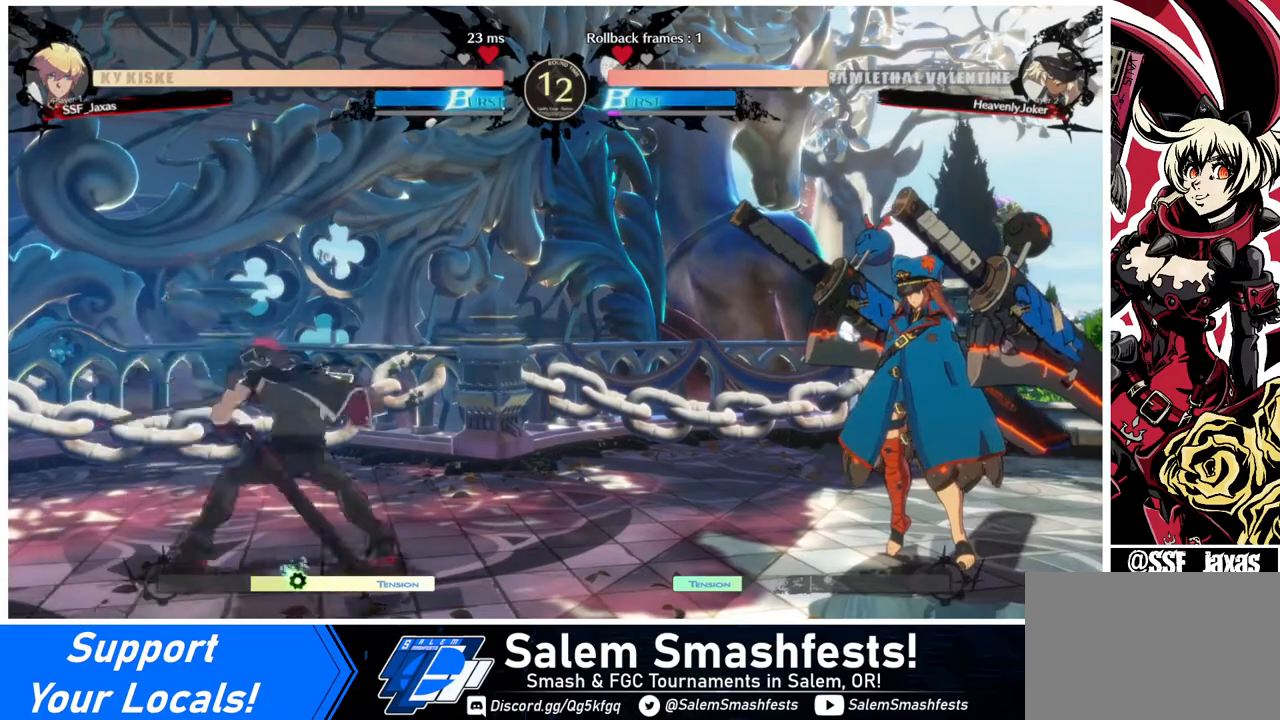
{"buttons": [], "events": []}
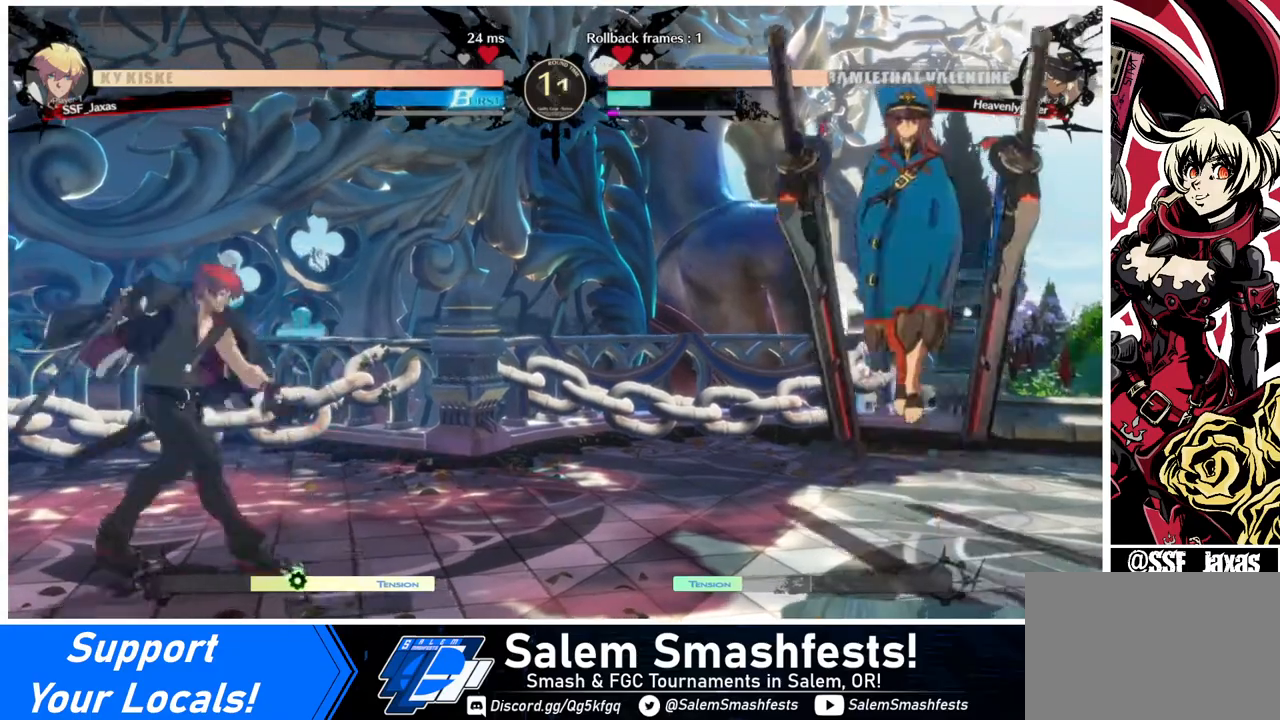
{"buttons": [], "events": []}
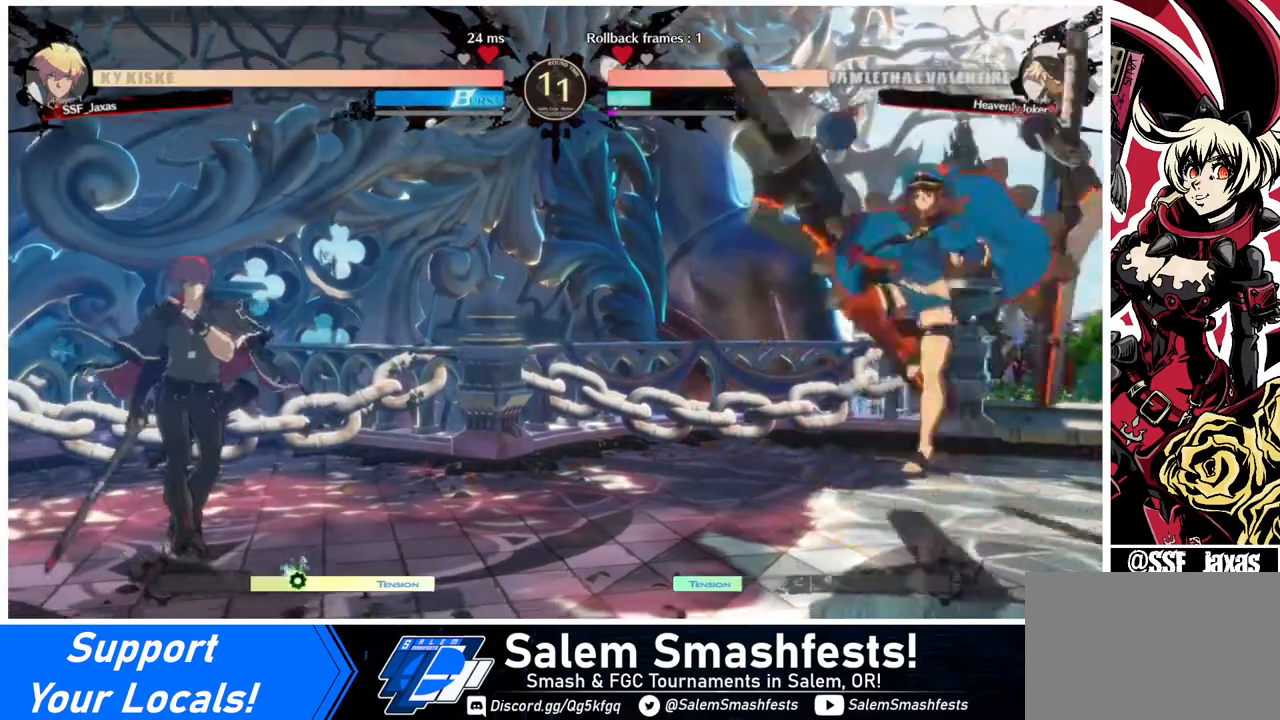
{"buttons": [], "events": [[40, "L1", "down"], [80, "L1", "up"]]}
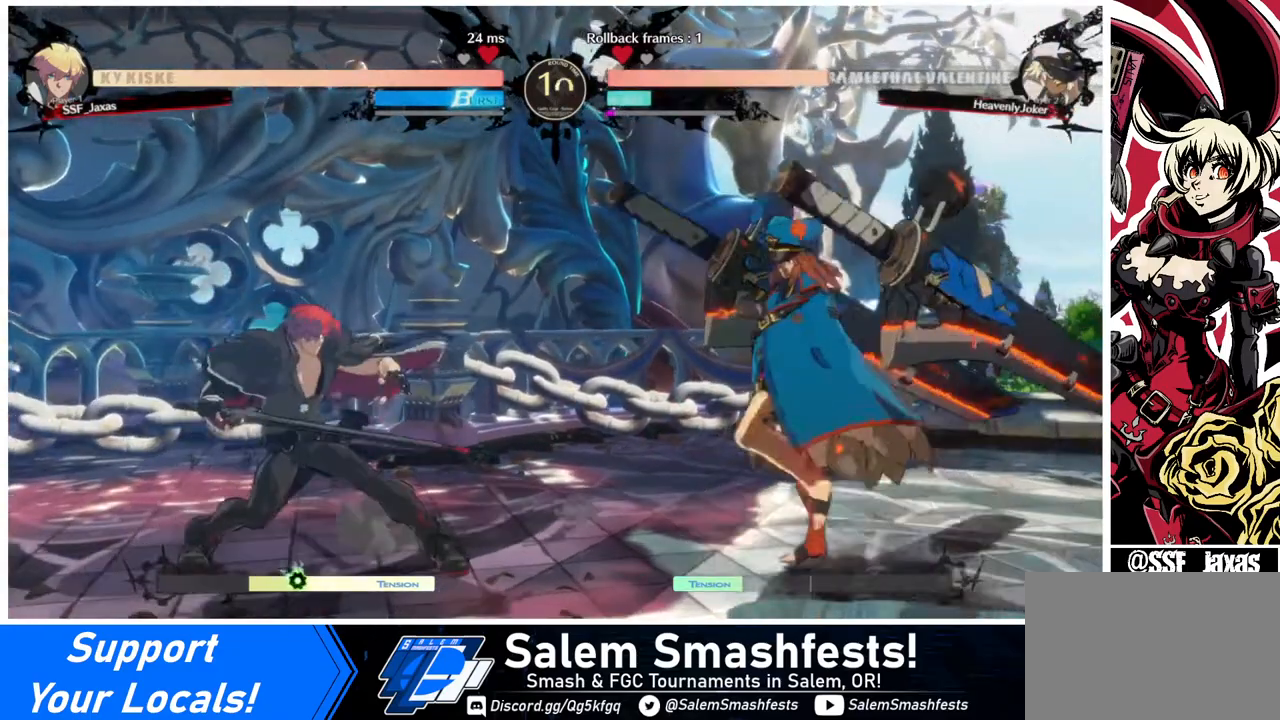
{"buttons": [], "events": []}
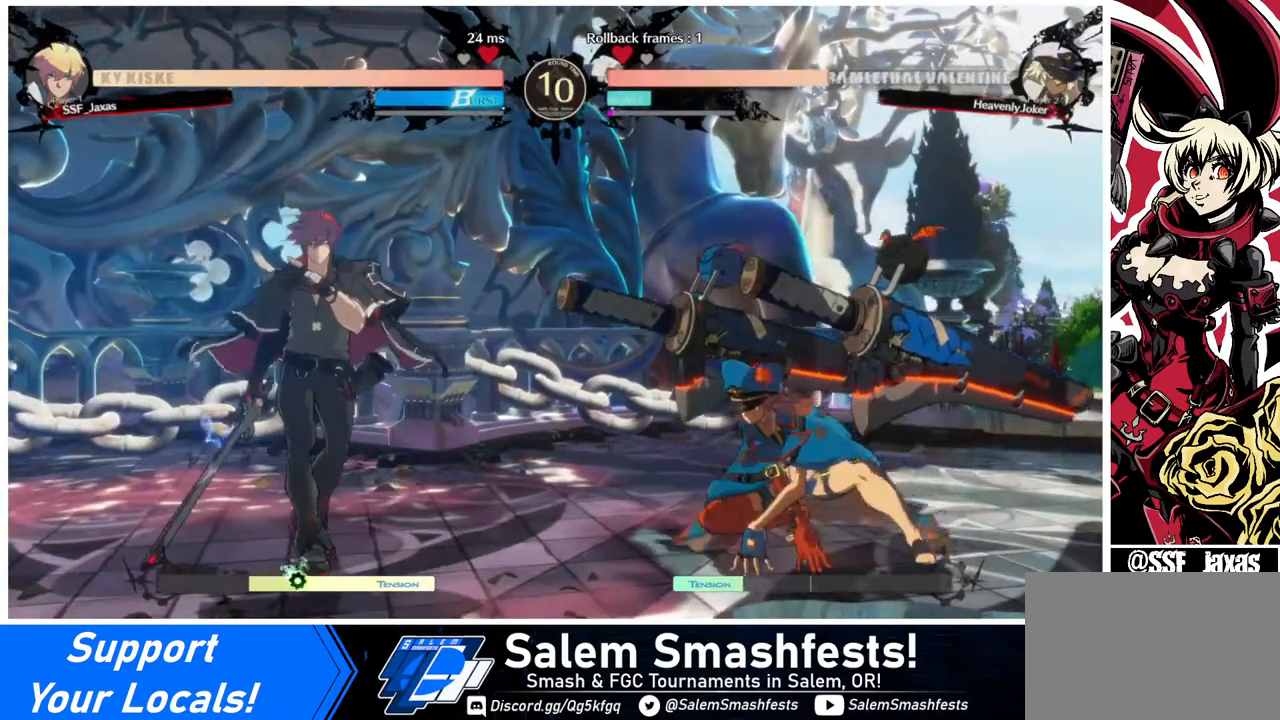
{"buttons": ["DPAD_LEFT"], "events": [[40, "DPAD_LEFT", "down"]]}
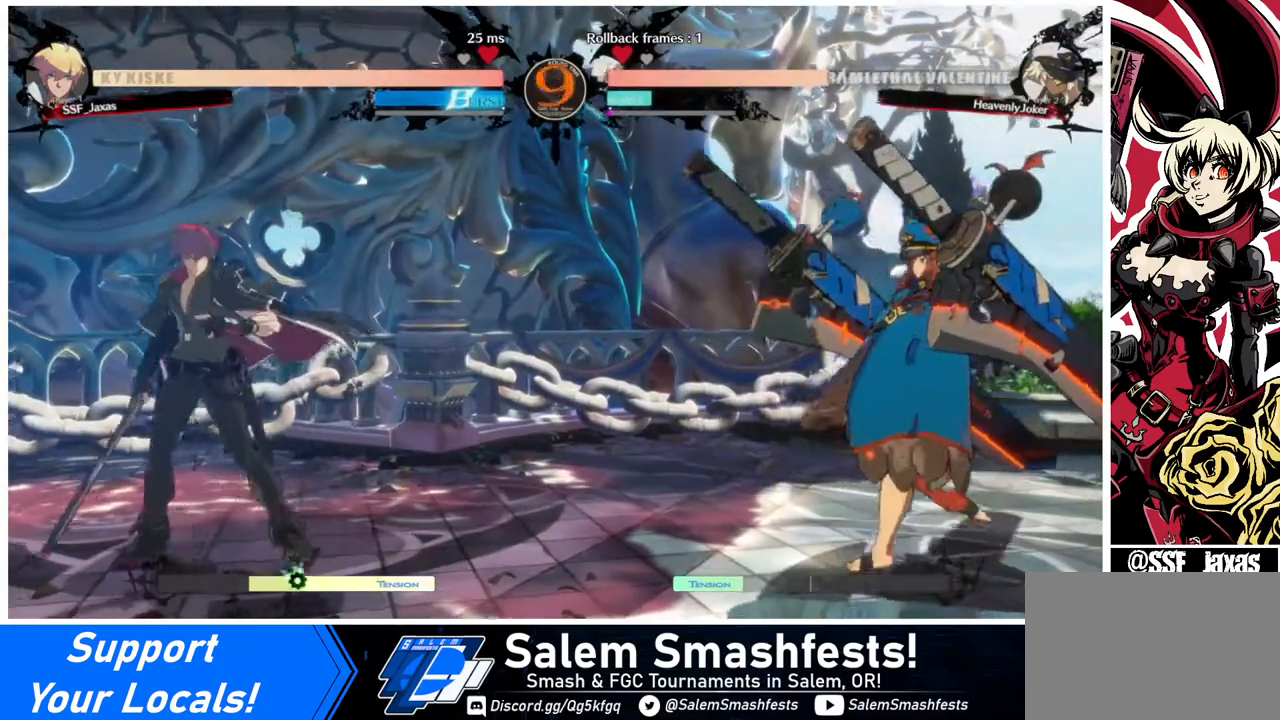
{"buttons": [], "events": [[80, "DPAD_LEFT", "up"], [400, "L1", "down"], [480, "L1", "up"]]}
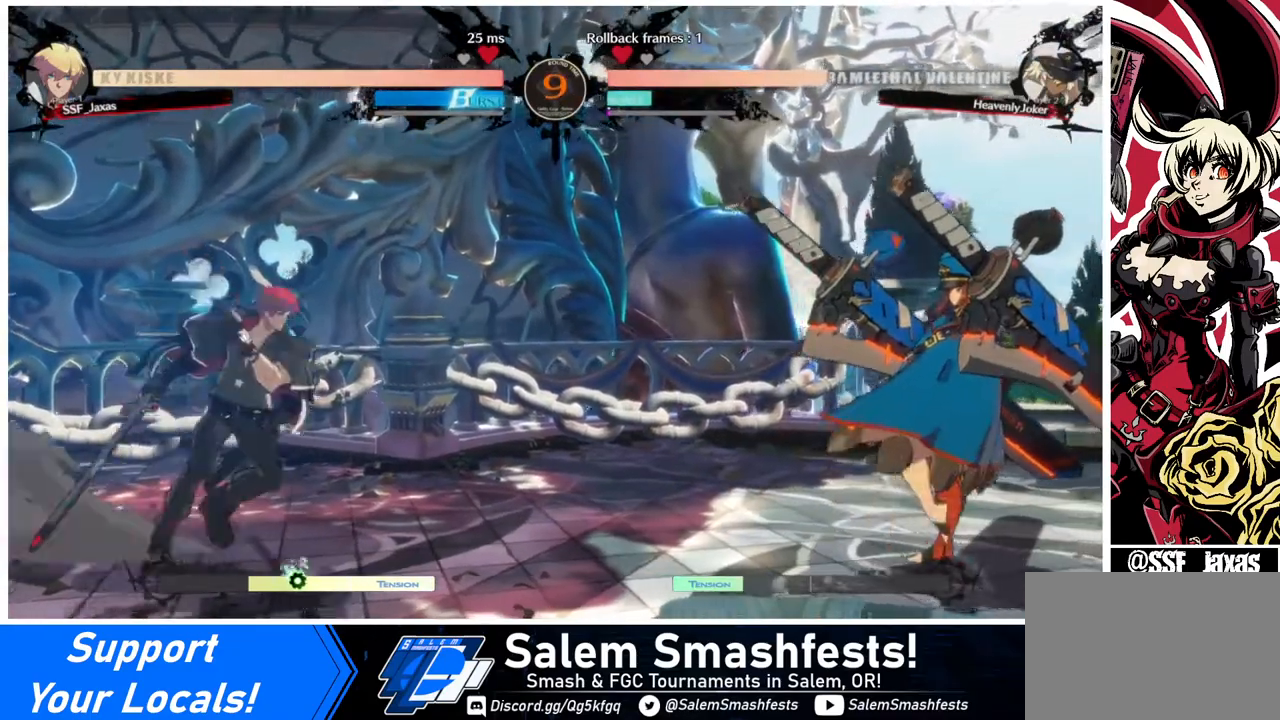
{"buttons": [], "events": []}
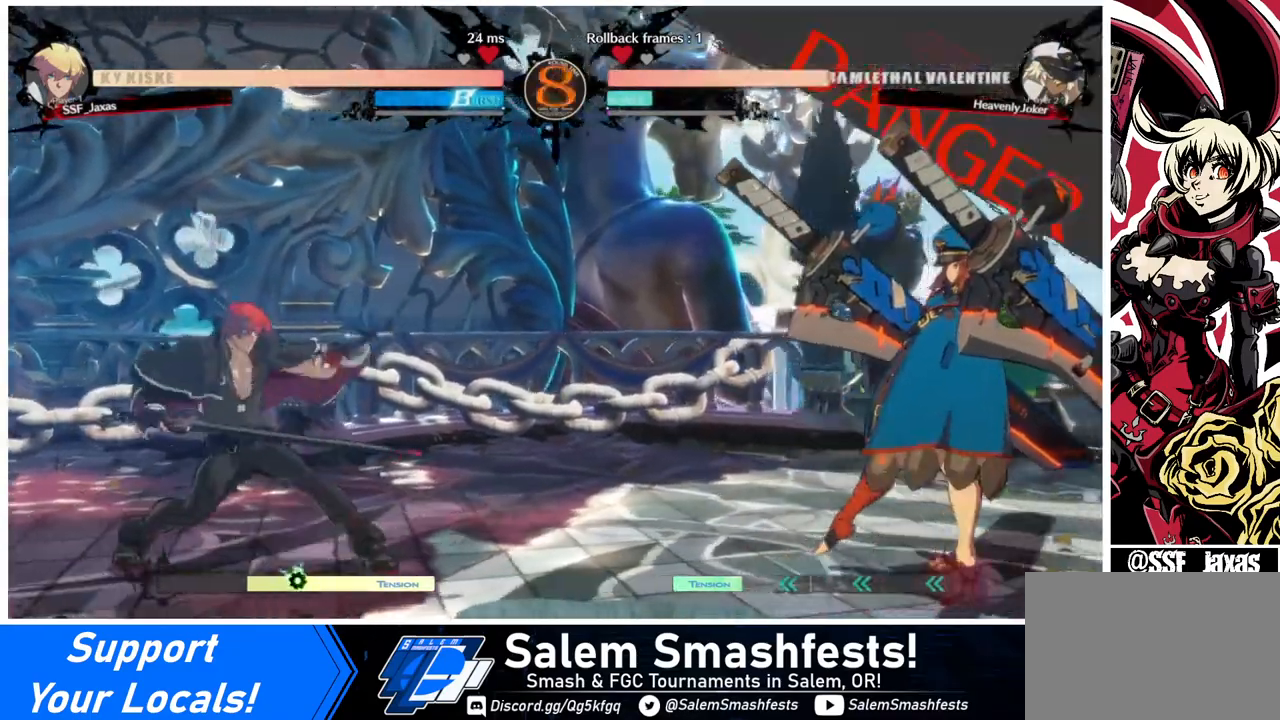
{"buttons": [], "events": [[80, "DPAD_LEFT", "down"], [240, "DPAD_LEFT", "up"]]}
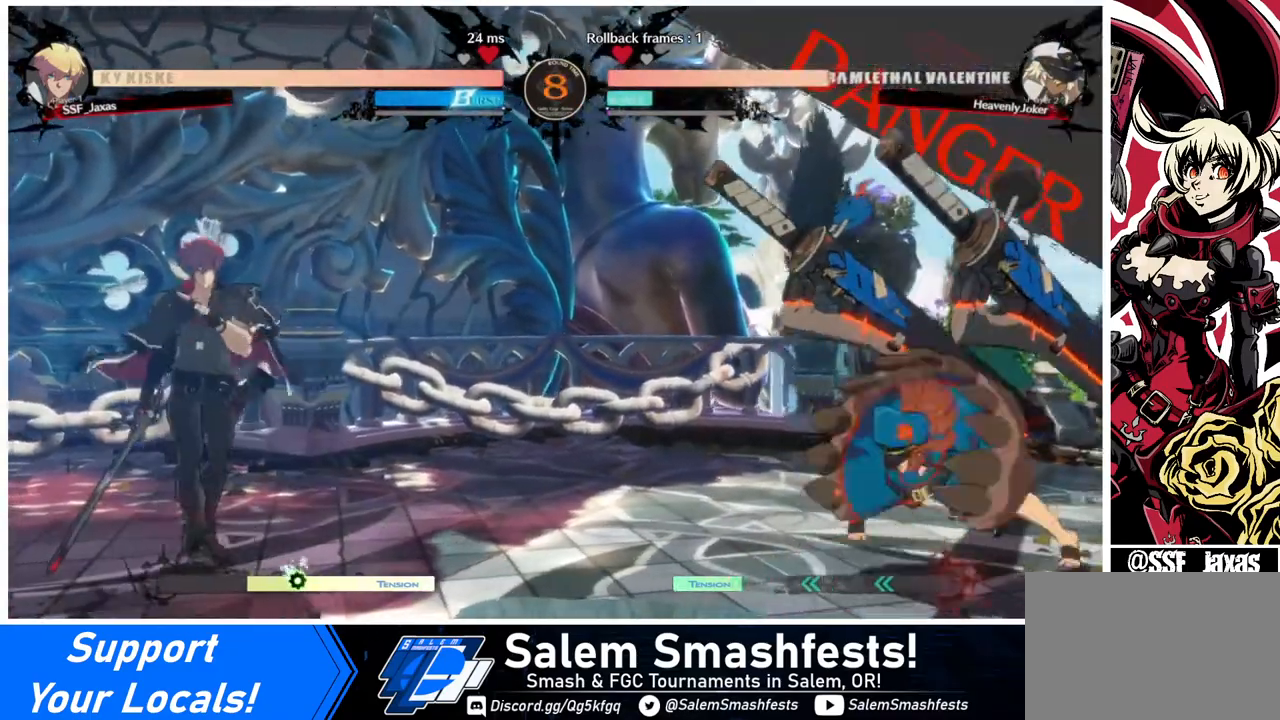
{"buttons": [], "events": [[240, "DPAD_RIGHT", "down"], [440, "DPAD_RIGHT", "up"]]}
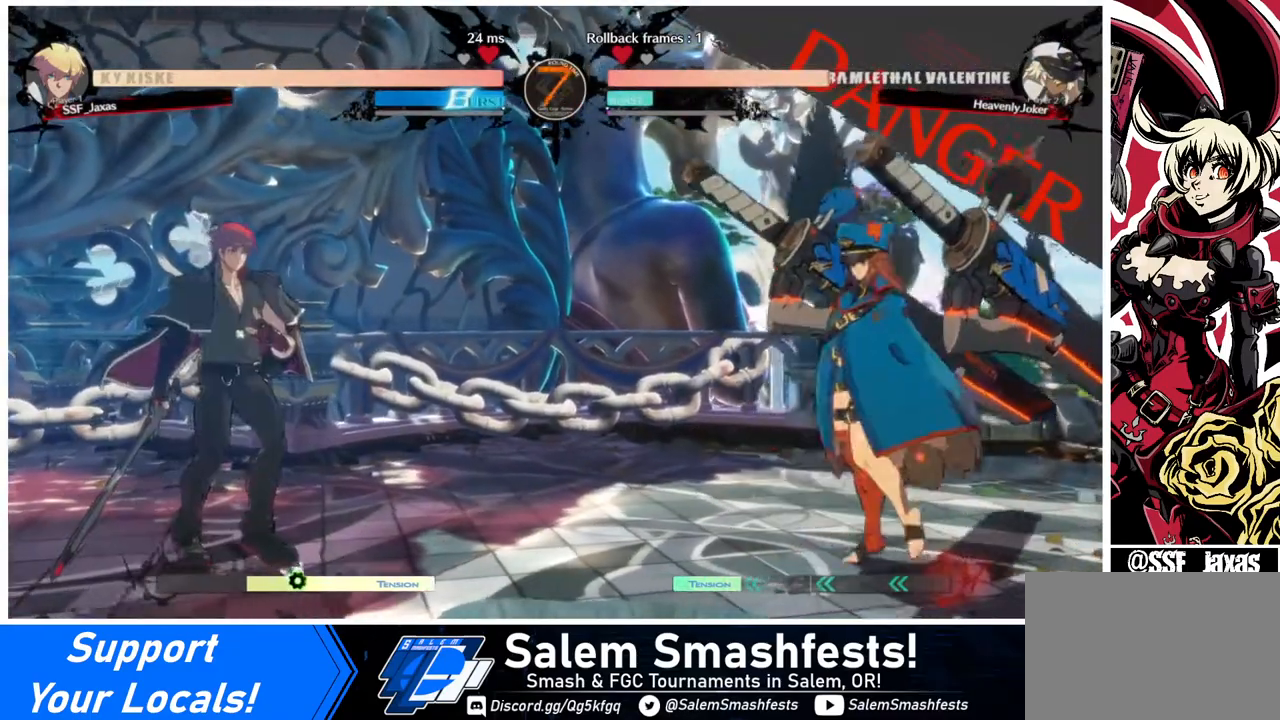
{"buttons": [], "events": []}
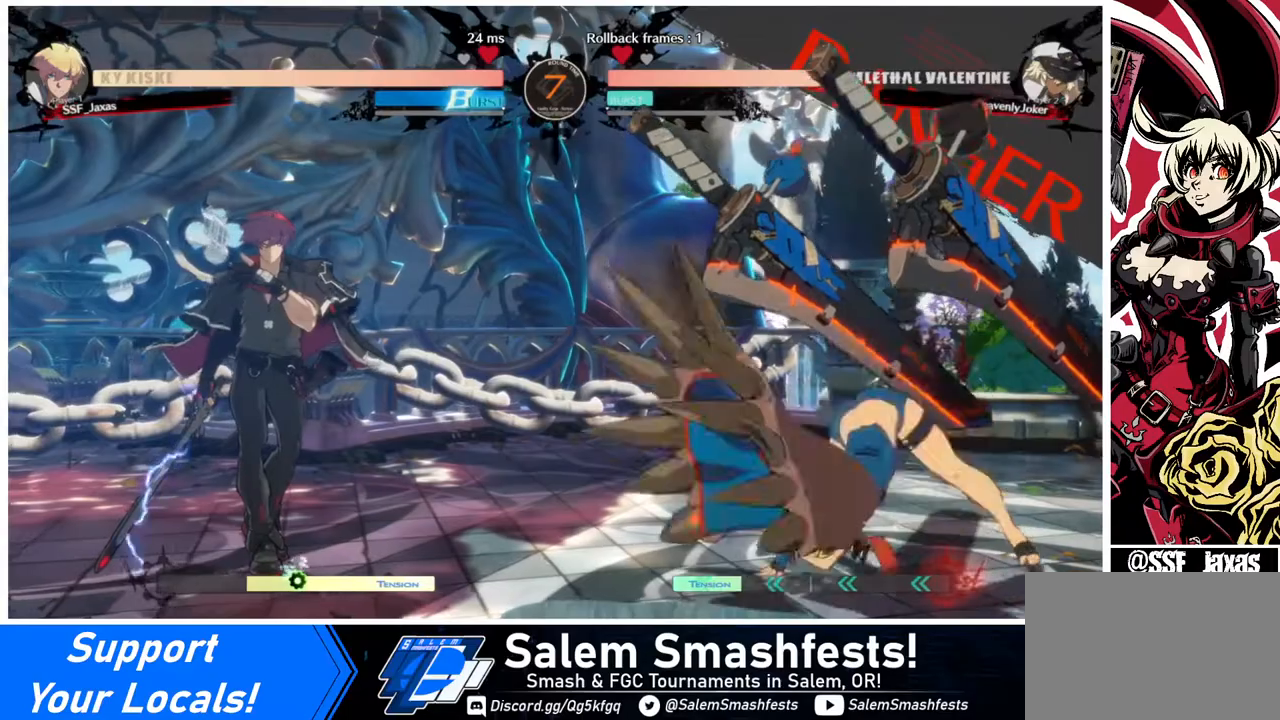
{"buttons": ["DPAD_LEFT"], "events": [[440, "DPAD_LEFT", "down"]]}
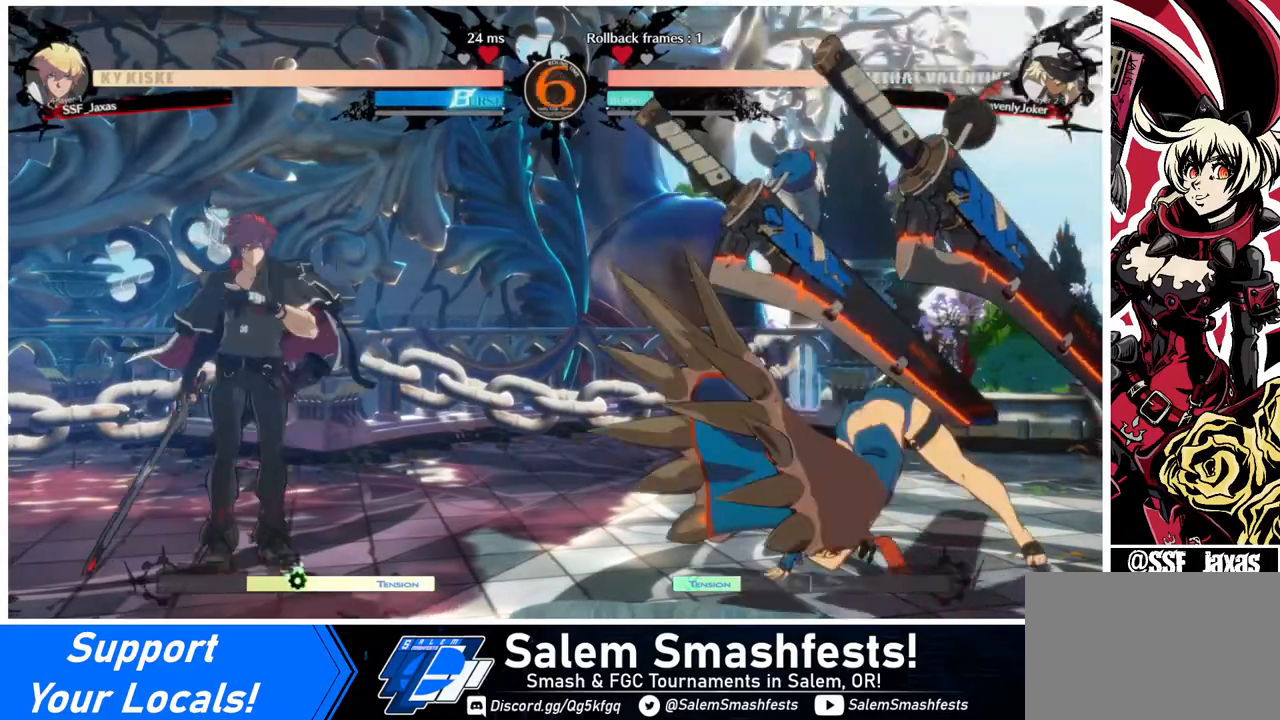
{"buttons": ["DPAD_LEFT"], "events": [[120, "DPAD_LEFT", "up"], [160, "DPAD_RIGHT", "down"], [320, "DPAD_LEFT", "down"], [320, "DPAD_RIGHT", "up"]]}
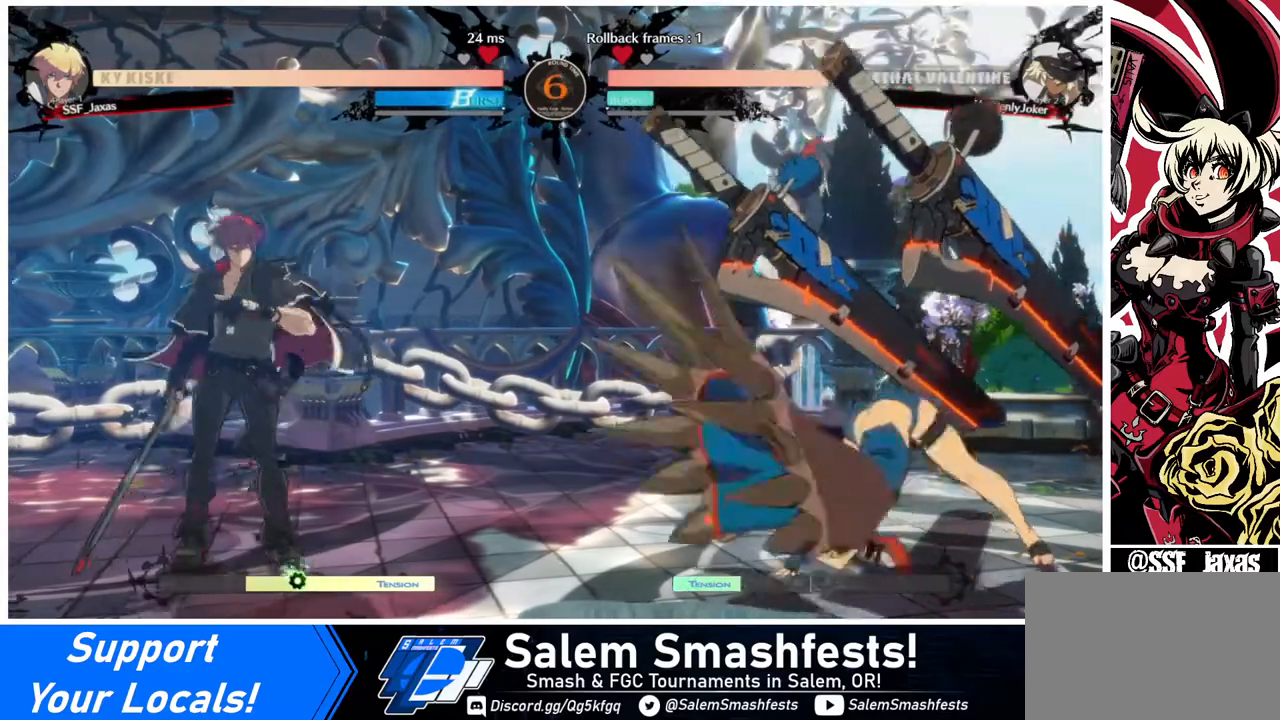
{"buttons": ["DPAD_LEFT"], "events": [[320, "DPAD_LEFT", "up"], [360, "L1", "down"], [400, "L1", "up"], [440, "DPAD_LEFT", "down"]]}
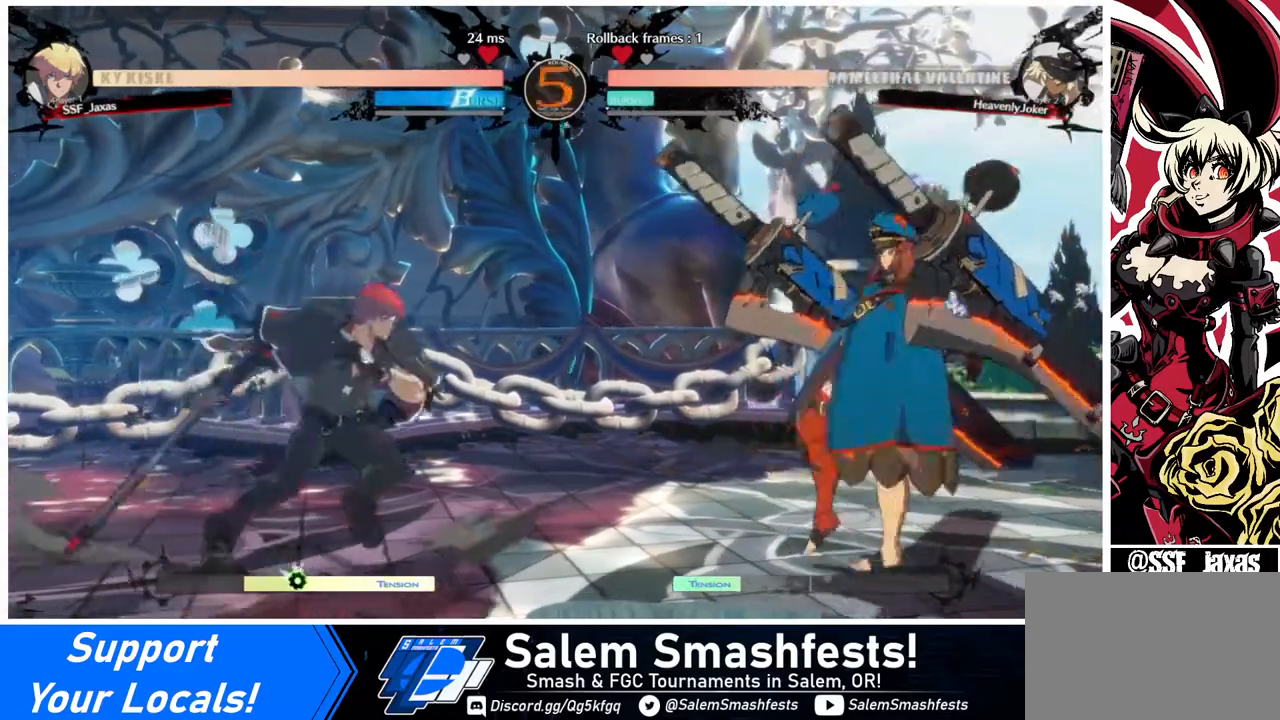
{"buttons": ["DPAD_LEFT"], "events": [[240, "DPAD_LEFT", "up"], [280, "L1", "down"], [320, "DPAD_LEFT", "down"], [320, "L1", "up"]]}
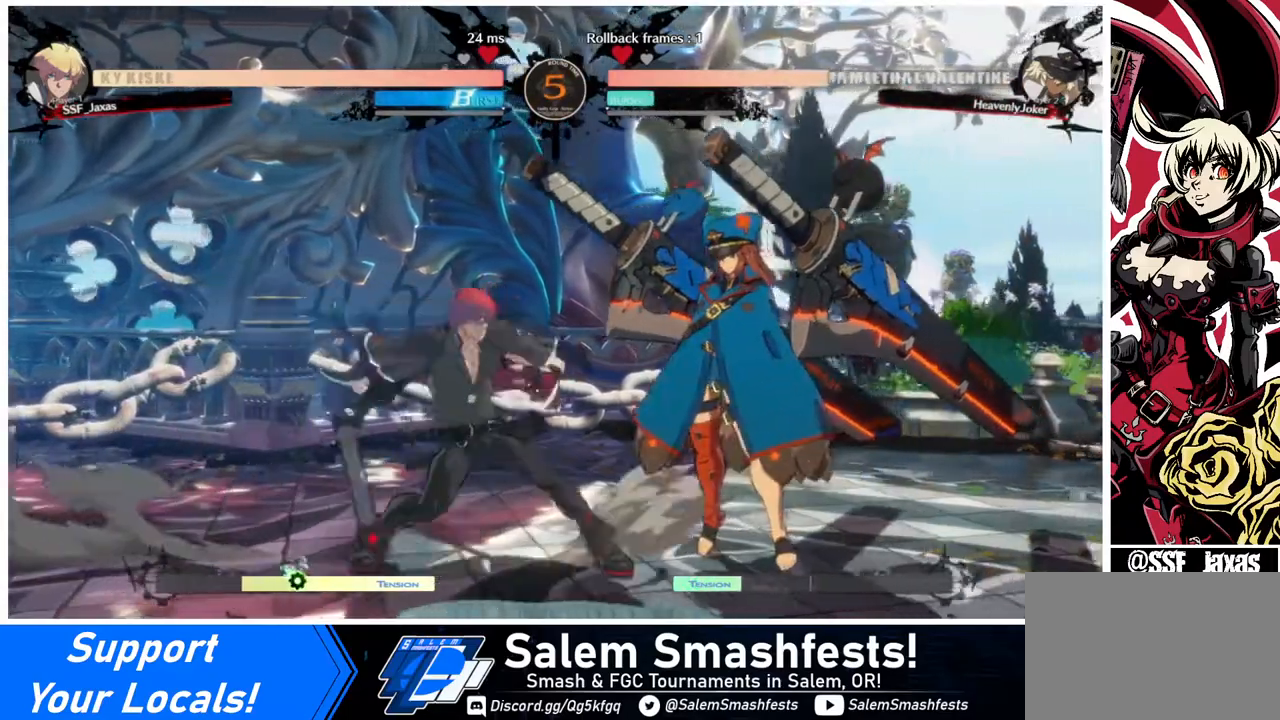
{"buttons": ["DPAD_LEFT"], "events": [[360, "DPAD_UP", "down"], [440, "DPAD_UP", "up"]]}
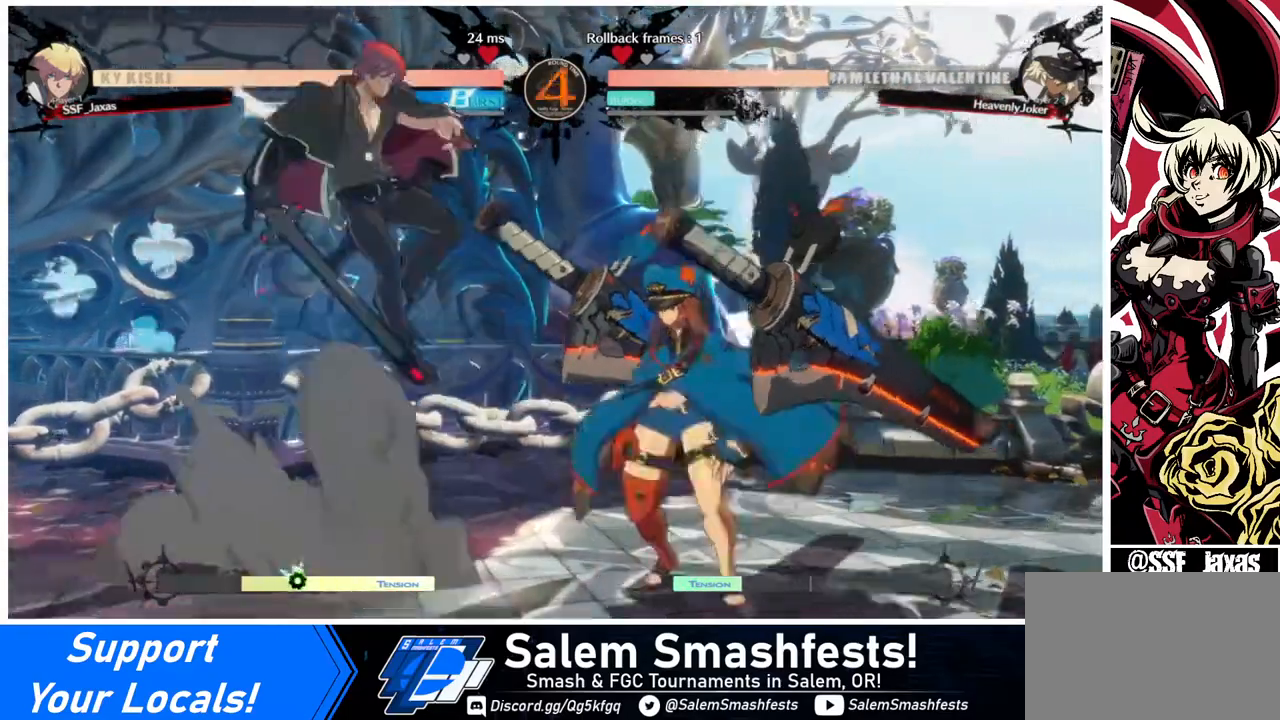
{"buttons": [], "events": [[80, "L1", "down"], [240, "L1", "up"], [480, "DPAD_LEFT", "up"]]}
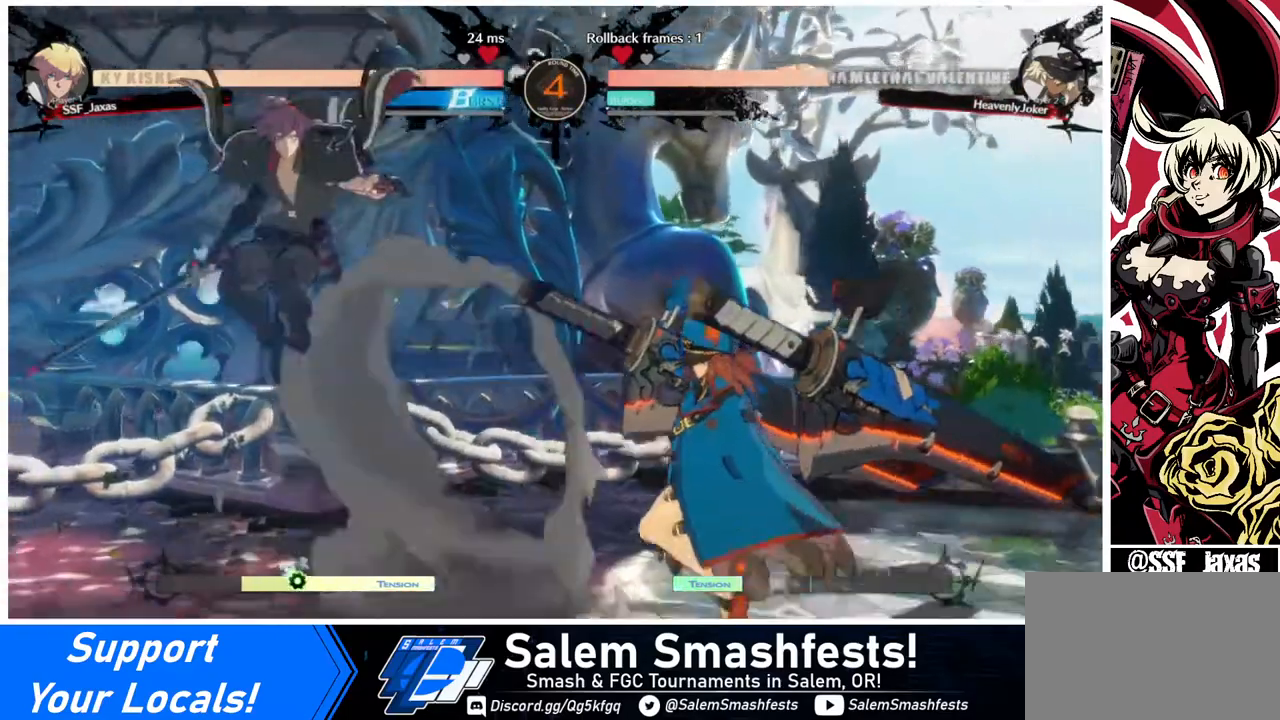
{"buttons": [], "events": []}
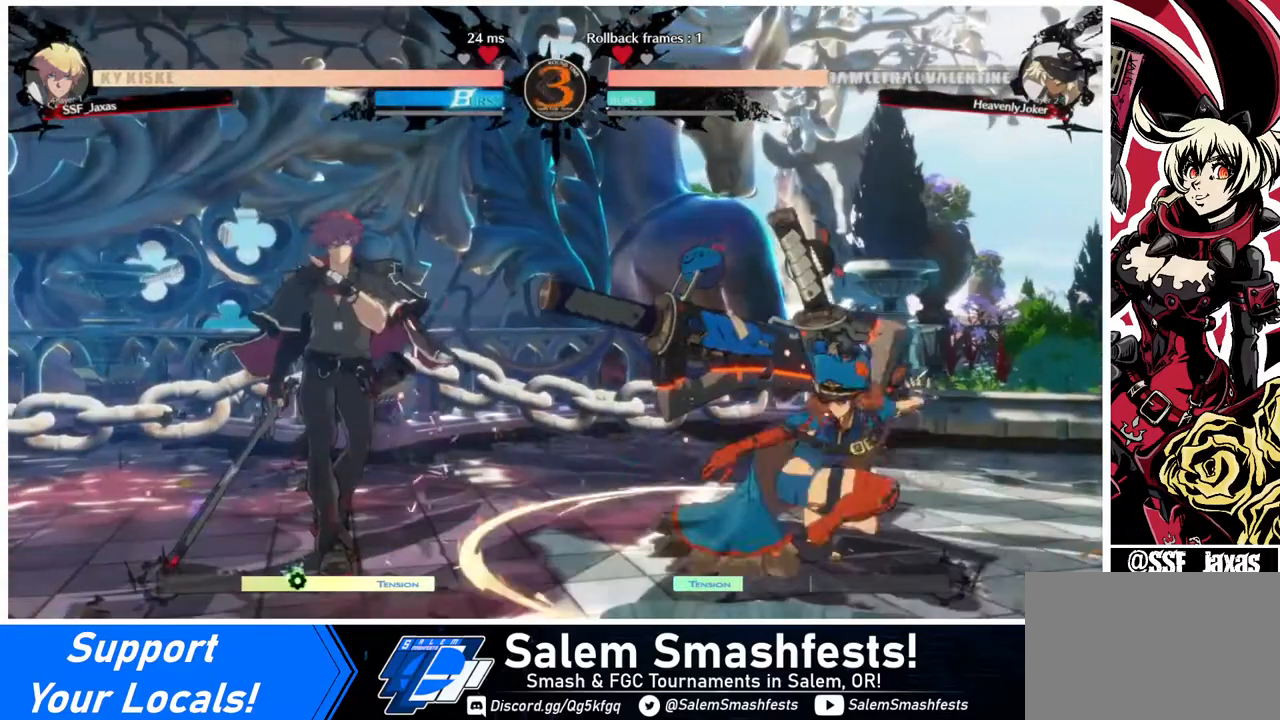
{"buttons": [], "events": []}
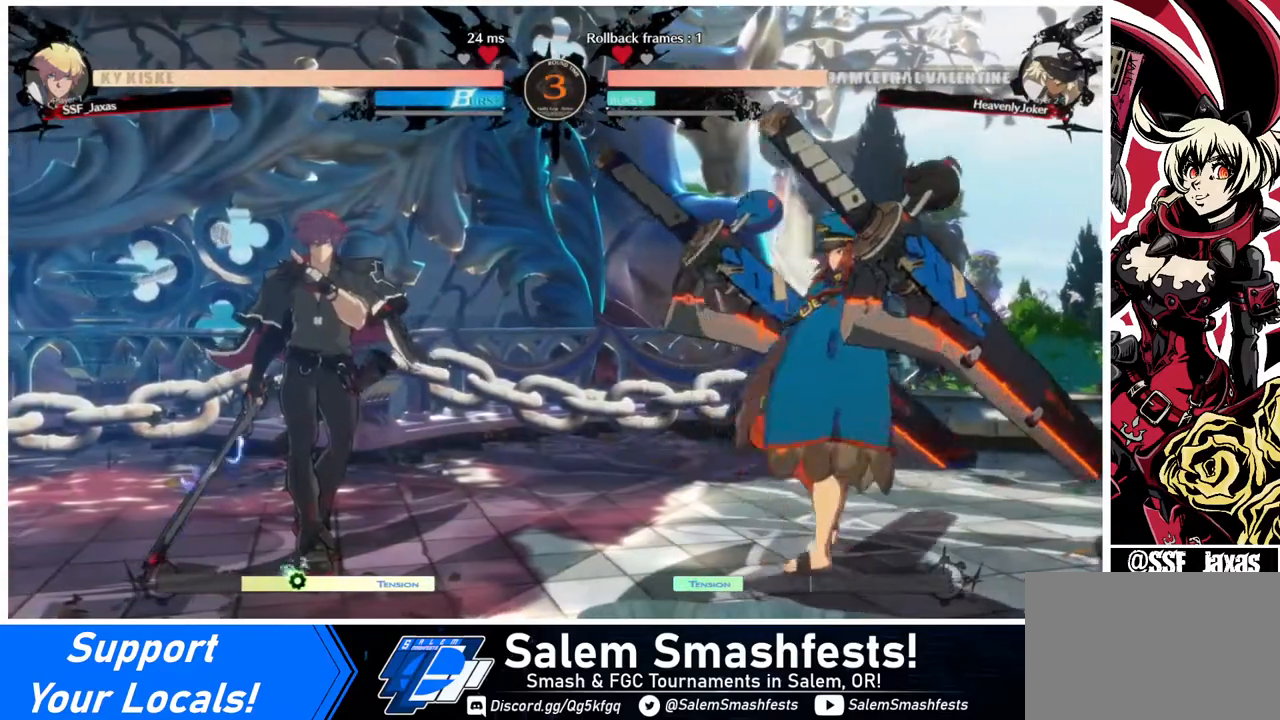
{"buttons": ["DPAD_DOWN", "DPAD_LEFT"], "events": [[400, "DPAD_LEFT", "down"], [480, "DPAD_DOWN", "down"]]}
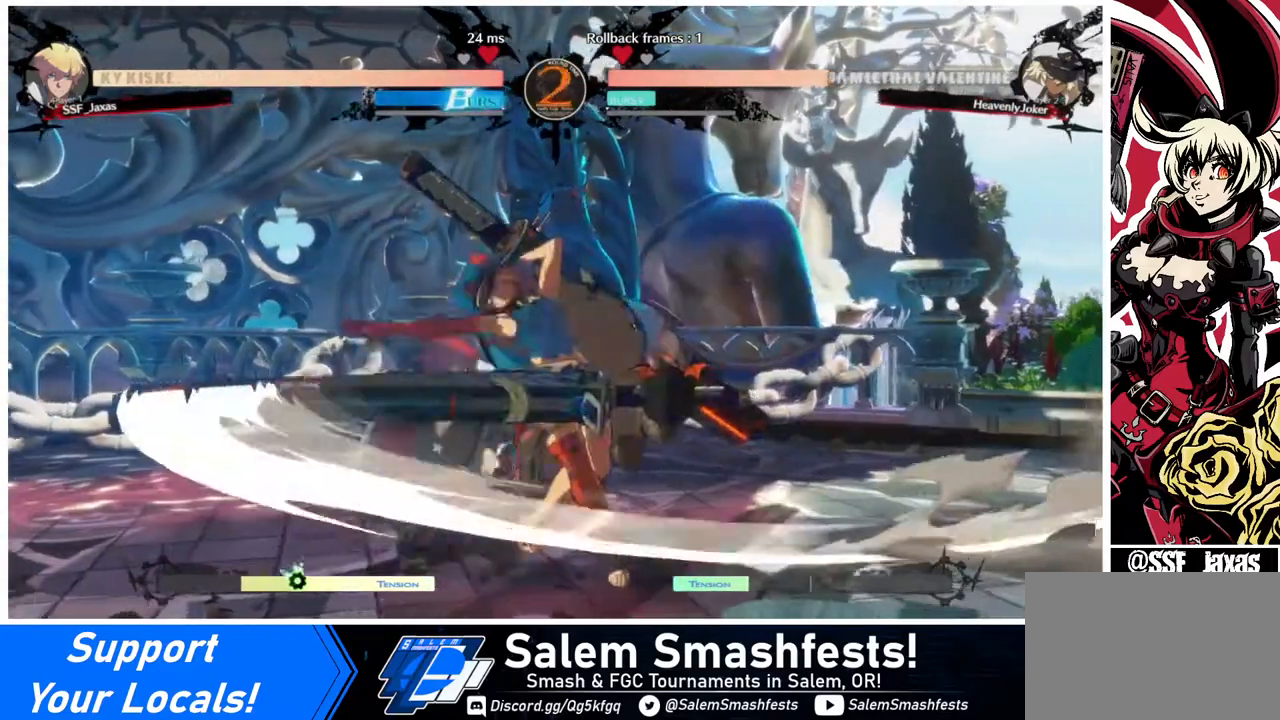
{"buttons": ["DPAD_DOWN", "DPAD_LEFT"], "events": []}
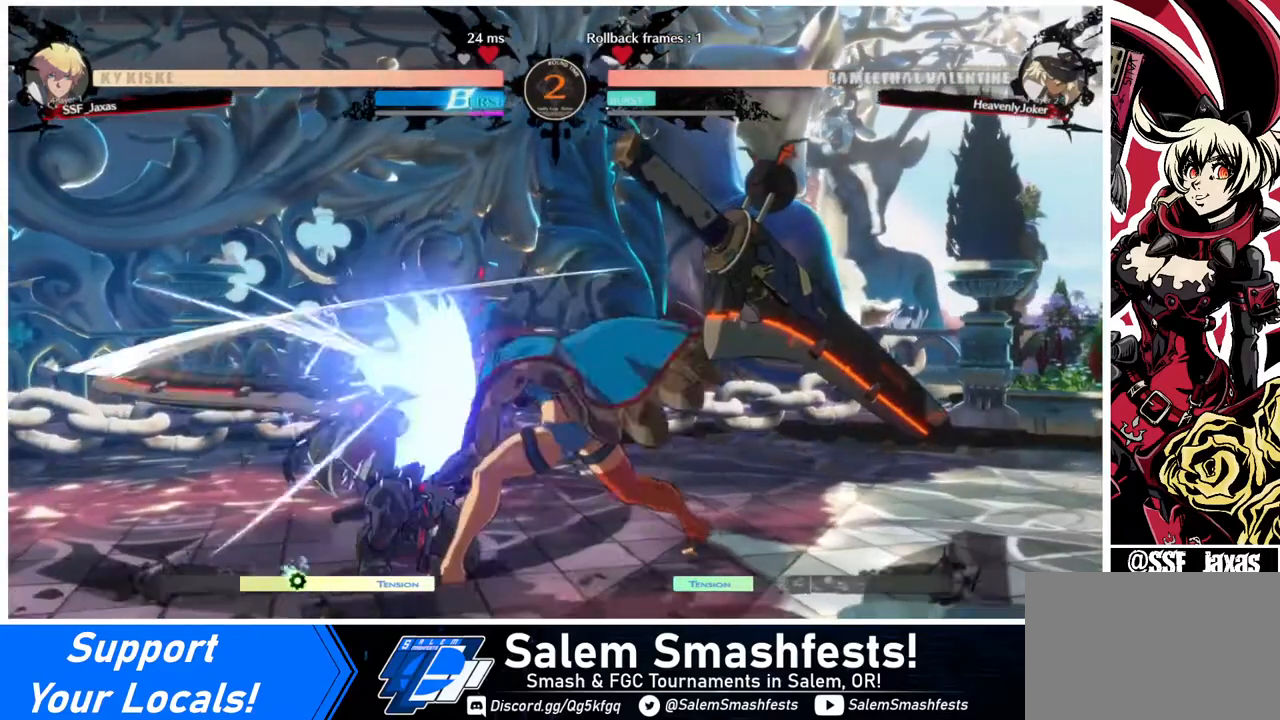
{"buttons": ["DPAD_DOWN", "DPAD_LEFT"], "events": []}
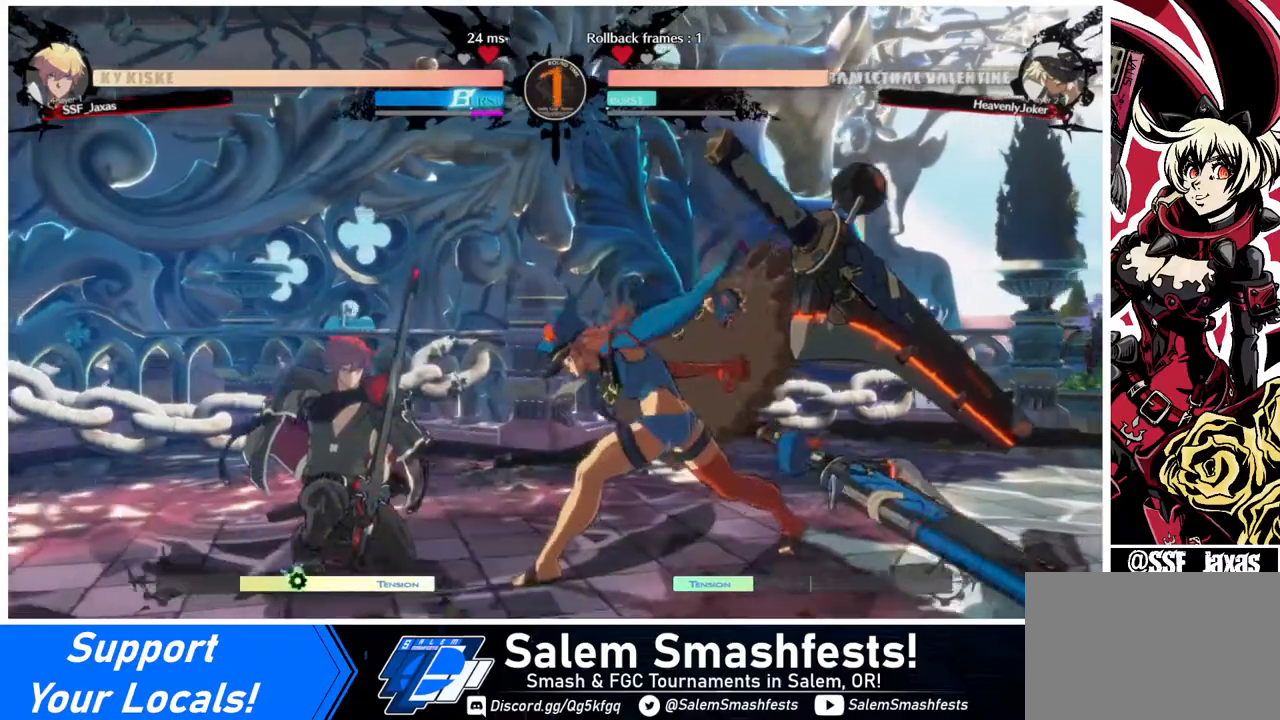
{"buttons": ["DPAD_LEFT"], "events": [[400, "DPAD_DOWN", "up"]]}
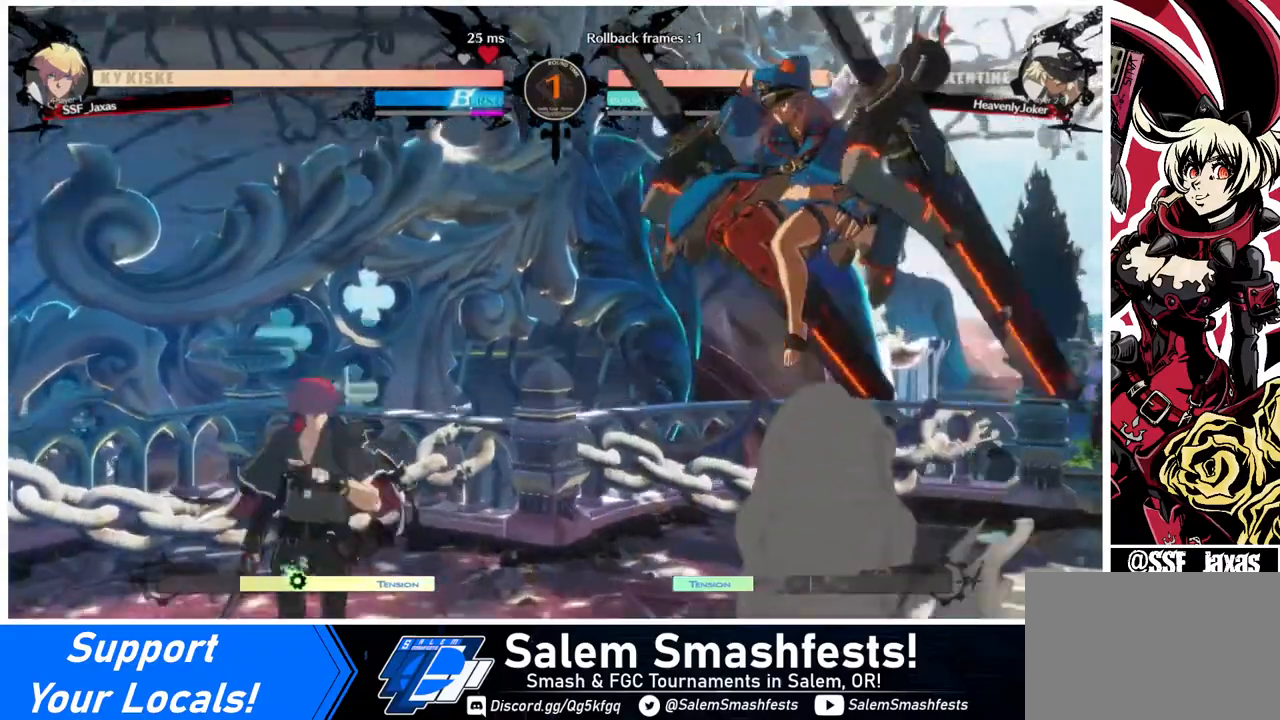
{"buttons": ["DPAD_RIGHT"], "events": [[240, "DPAD_LEFT", "up"], [280, "DPAD_RIGHT", "down"], [400, "DPAD_RIGHT", "up"], [480, "DPAD_RIGHT", "down"]]}
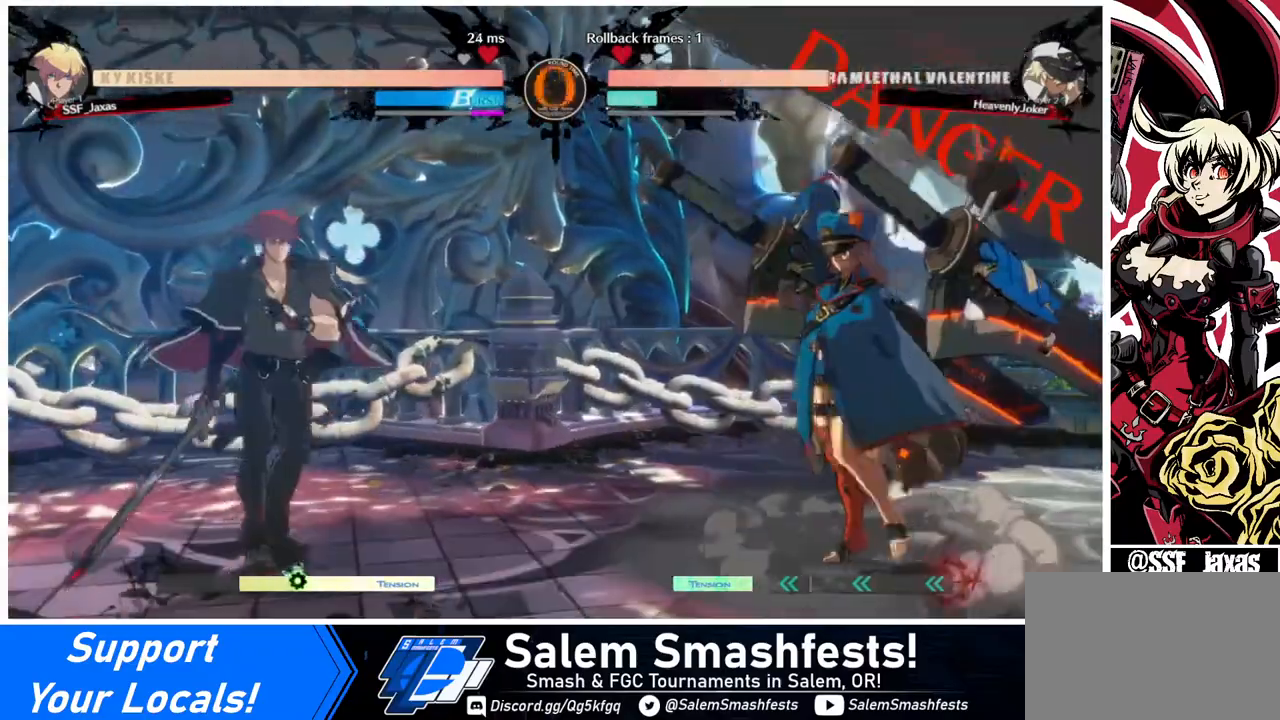
{"buttons": [], "events": [[40, "DPAD_DOWN", "down"], [80, "DPAD_RIGHT", "up"], [120, "DPAD_DOWN", "up"], [120, "DPAD_LEFT", "down"], [160, "DPAD_LEFT", "up"], [160, "DPAD_RIGHT", "down"], [200, "DPAD_RIGHT", "up"], [200, "R1", "down"], [240, "R1", "up"]]}